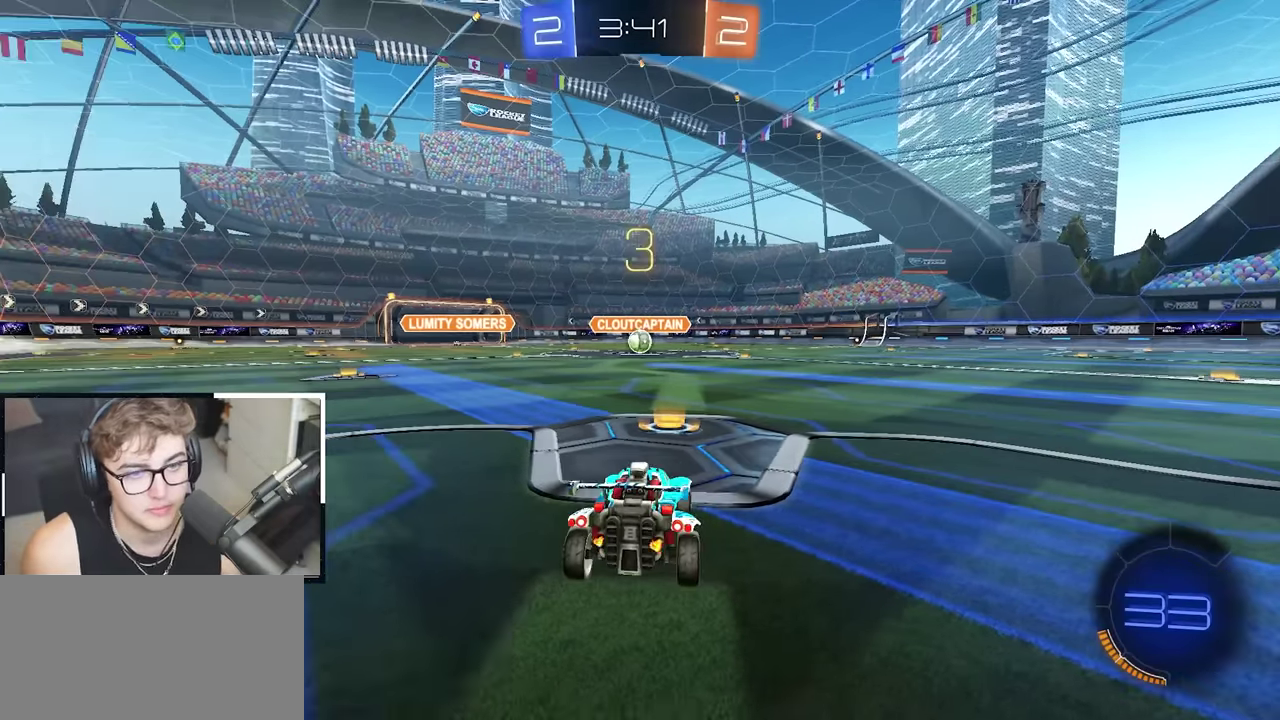
Gameplay with a controller (PlayStation layout); each line is a JSON object with the inputs held at the frame after it. "events" lists button and stick changes between this image and that frame as [ms after this image, input, new state], when the widget could be followed in between.
{"buttons": [], "left_stick": "up", "right_stick": "right", "events": [[400, "right_stick", "right"], [500, "left_stick", "up"]]}
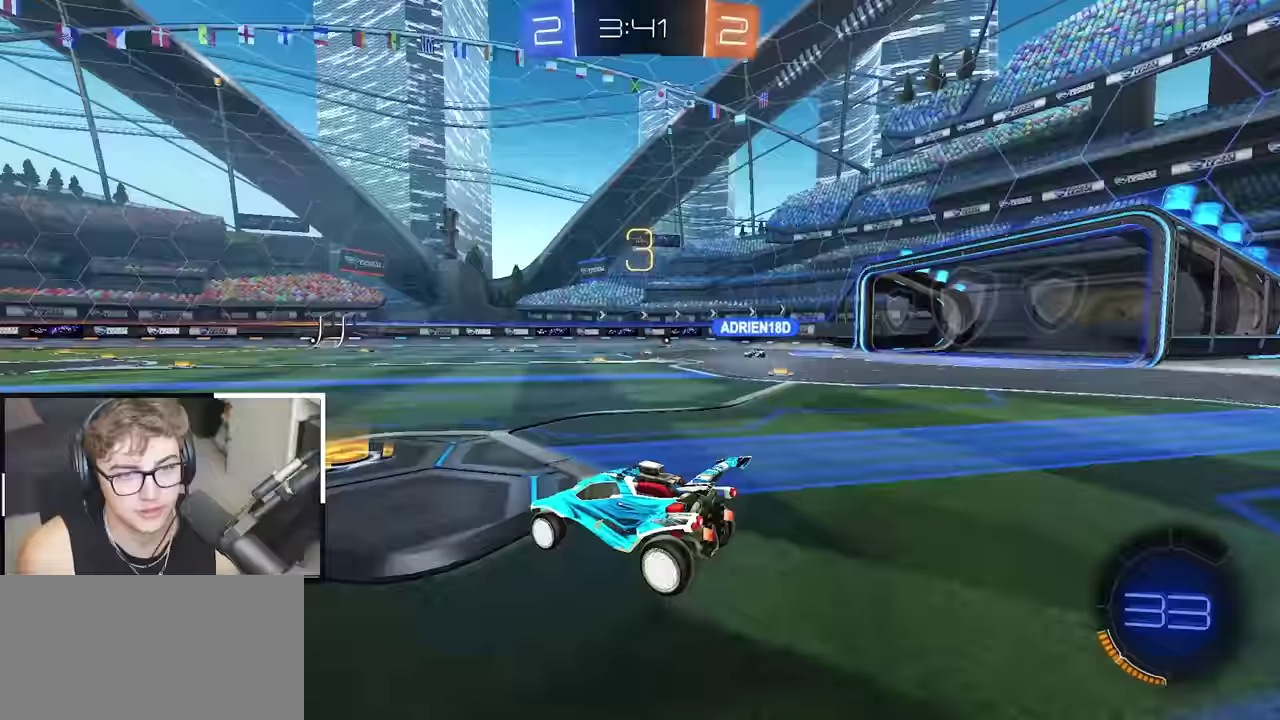
{"buttons": [], "left_stick": "up", "right_stick": "center", "events": [[317, "right_stick", "center"]]}
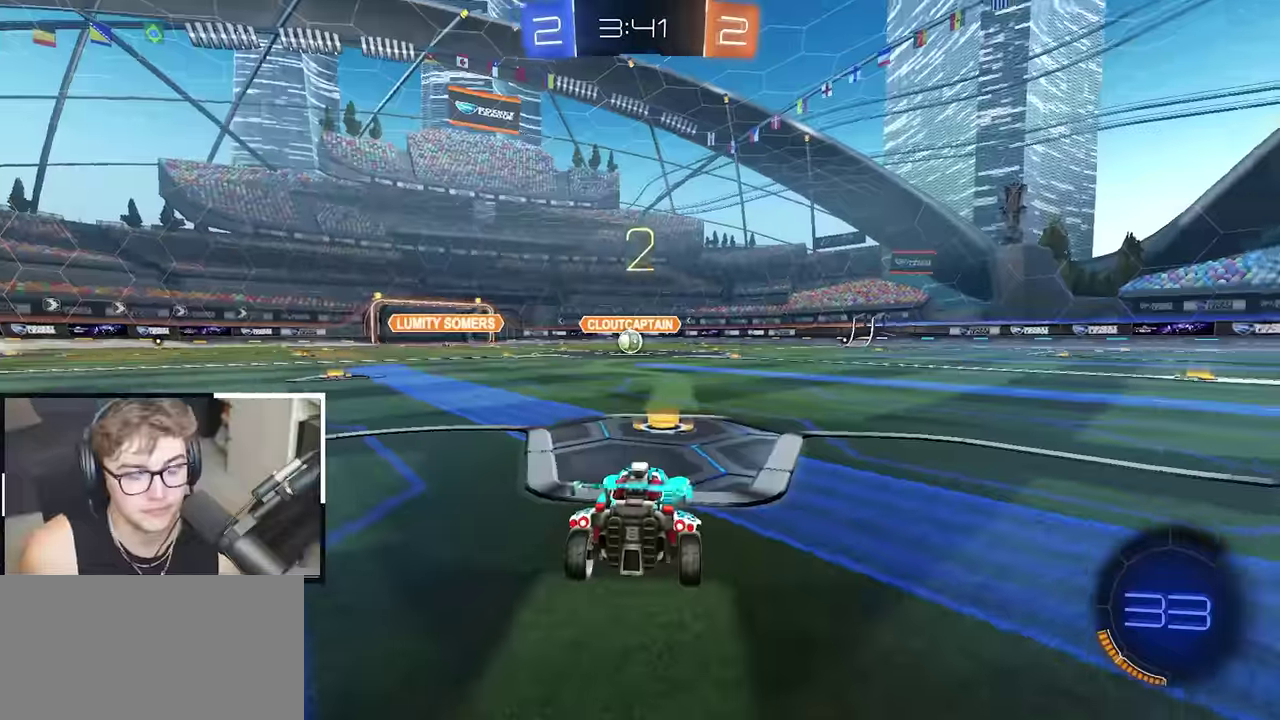
{"buttons": ["L2"], "left_stick": "up", "right_stick": "center", "events": [[33, "L2", "down"]]}
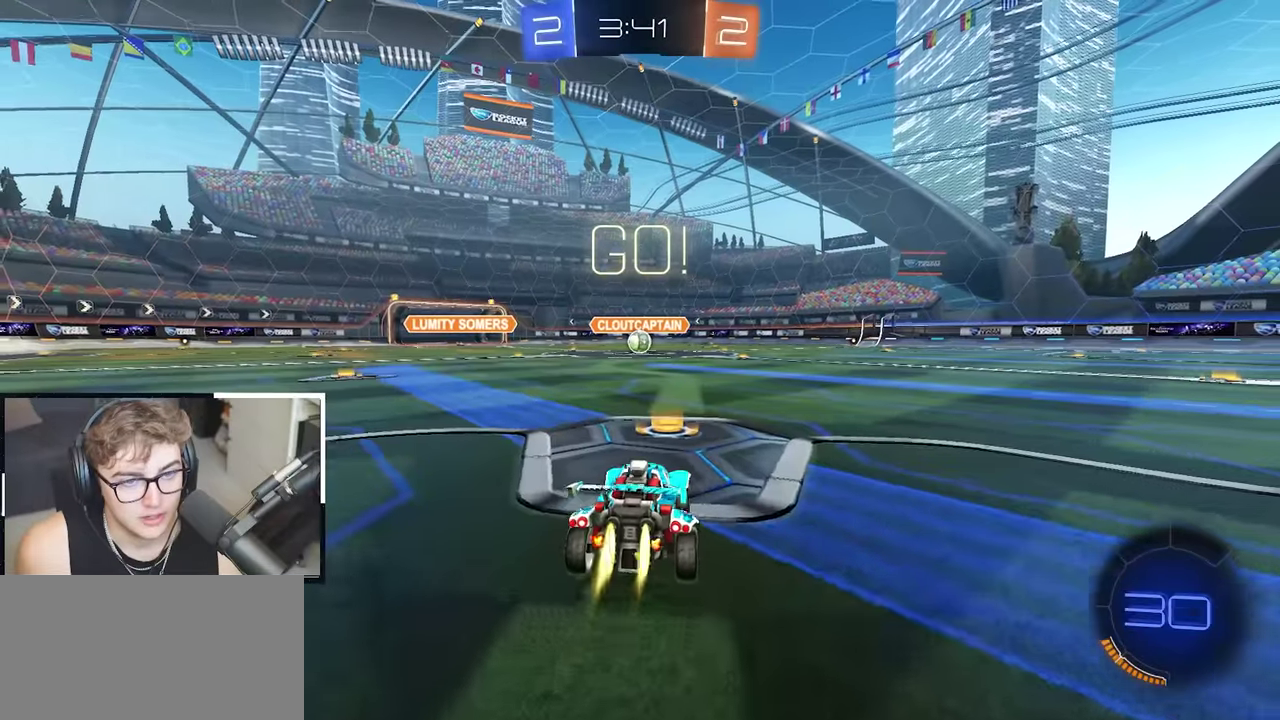
{"buttons": ["R1"], "left_stick": "down-right", "right_stick": "center", "events": [[183, "CROSS", "down"], [200, "R1", "down"], [283, "CROSS", "up"], [283, "left_stick", "up-right"], [333, "CROSS", "down"], [450, "CROSS", "up"], [500, "L2", "up"], [500, "left_stick", "down-right"]]}
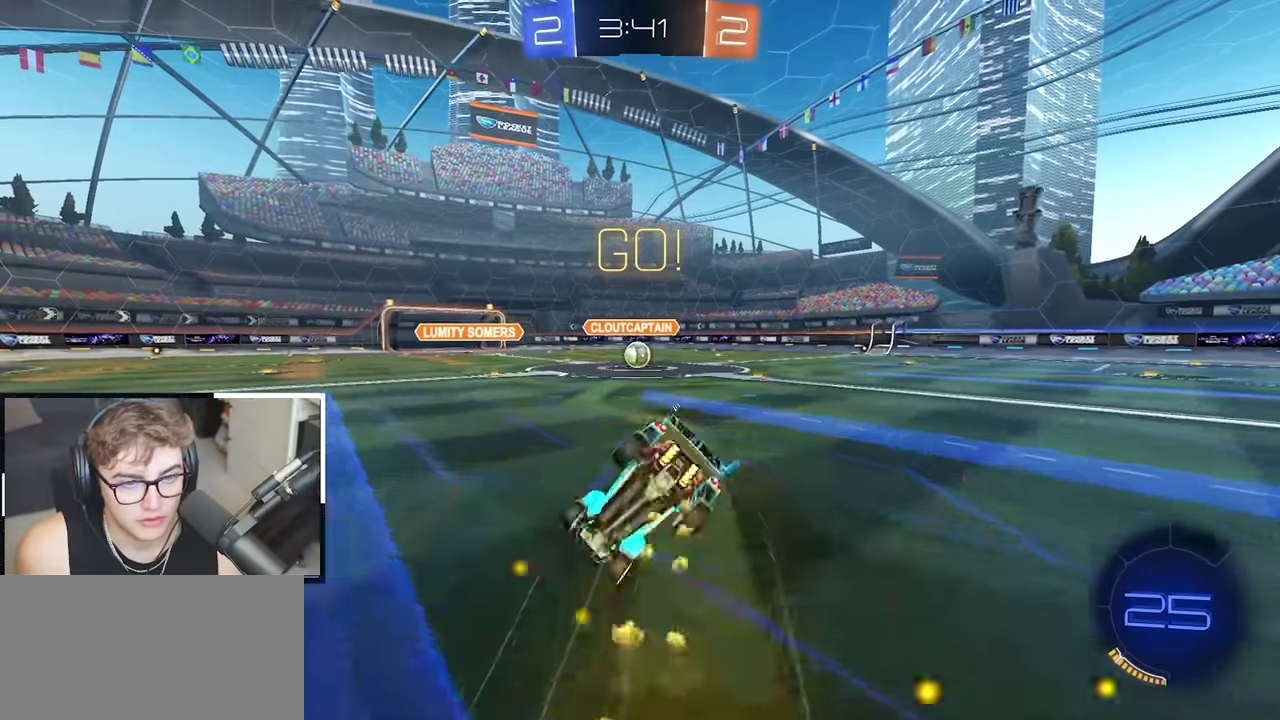
{"buttons": [], "left_stick": "center", "right_stick": "center", "events": [[50, "left_stick", "center"], [300, "left_stick", "right"], [400, "left_stick", "center"], [467, "R1", "up"]]}
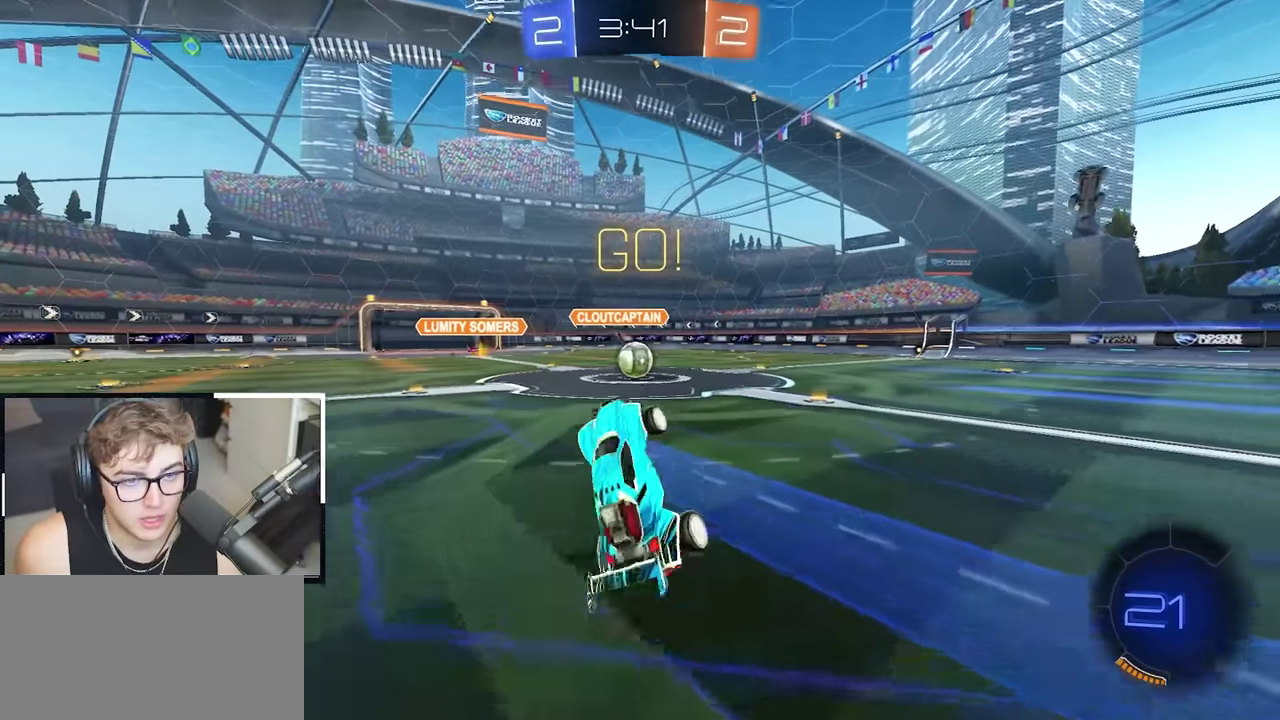
{"buttons": ["L2"], "left_stick": "up-left", "right_stick": "center", "events": [[250, "L2", "down"], [250, "left_stick", "up"], [333, "left_stick", "center"], [483, "left_stick", "up-left"]]}
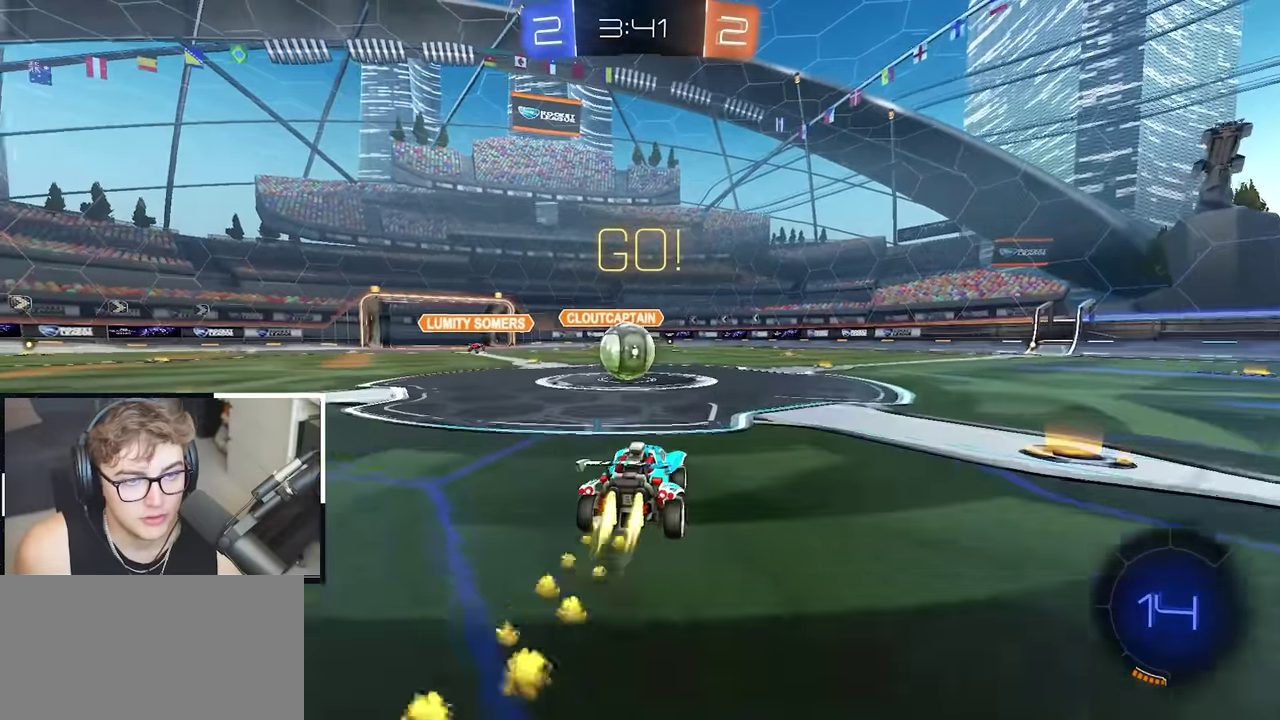
{"buttons": [], "left_stick": "up", "right_stick": "center", "events": [[133, "CROSS", "down"], [133, "L2", "up"], [150, "left_stick", "center"], [200, "CROSS", "up"], [467, "left_stick", "up"]]}
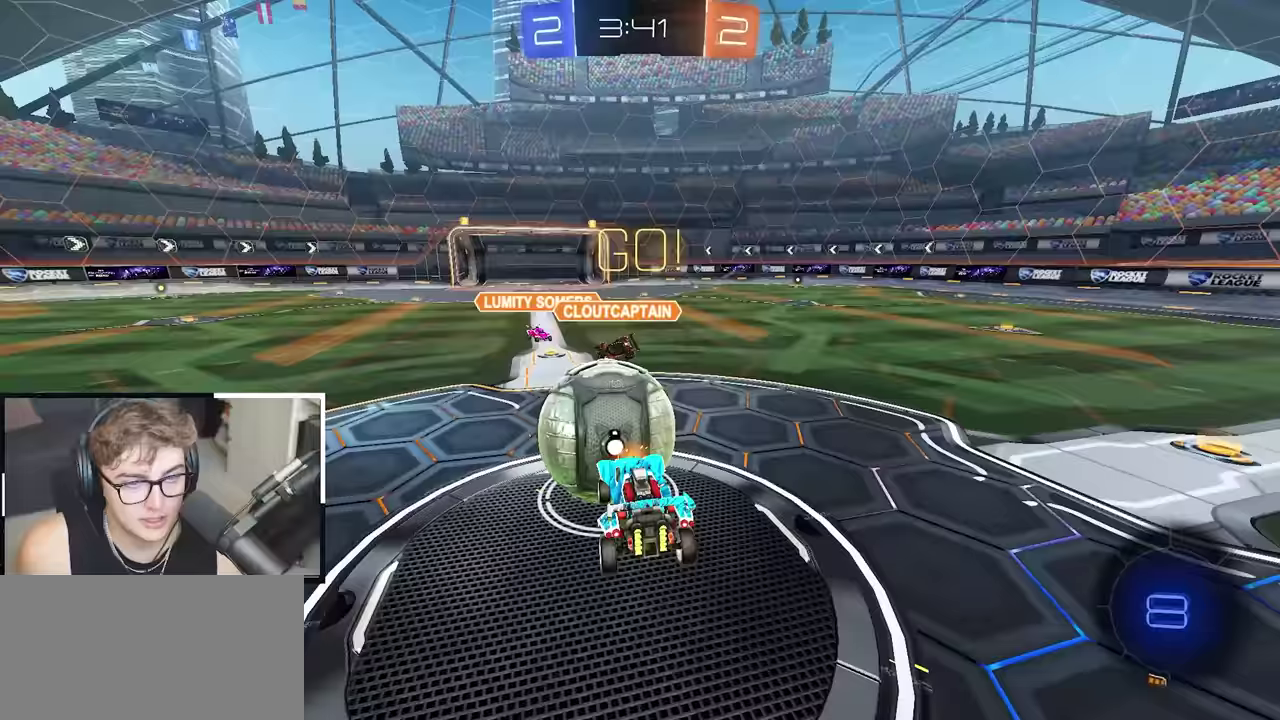
{"buttons": [], "left_stick": "center", "right_stick": "center", "events": [[167, "CROSS", "down"], [167, "left_stick", "up-left"], [300, "CROSS", "up"], [333, "left_stick", "left"], [400, "left_stick", "up-left"], [500, "left_stick", "center"]]}
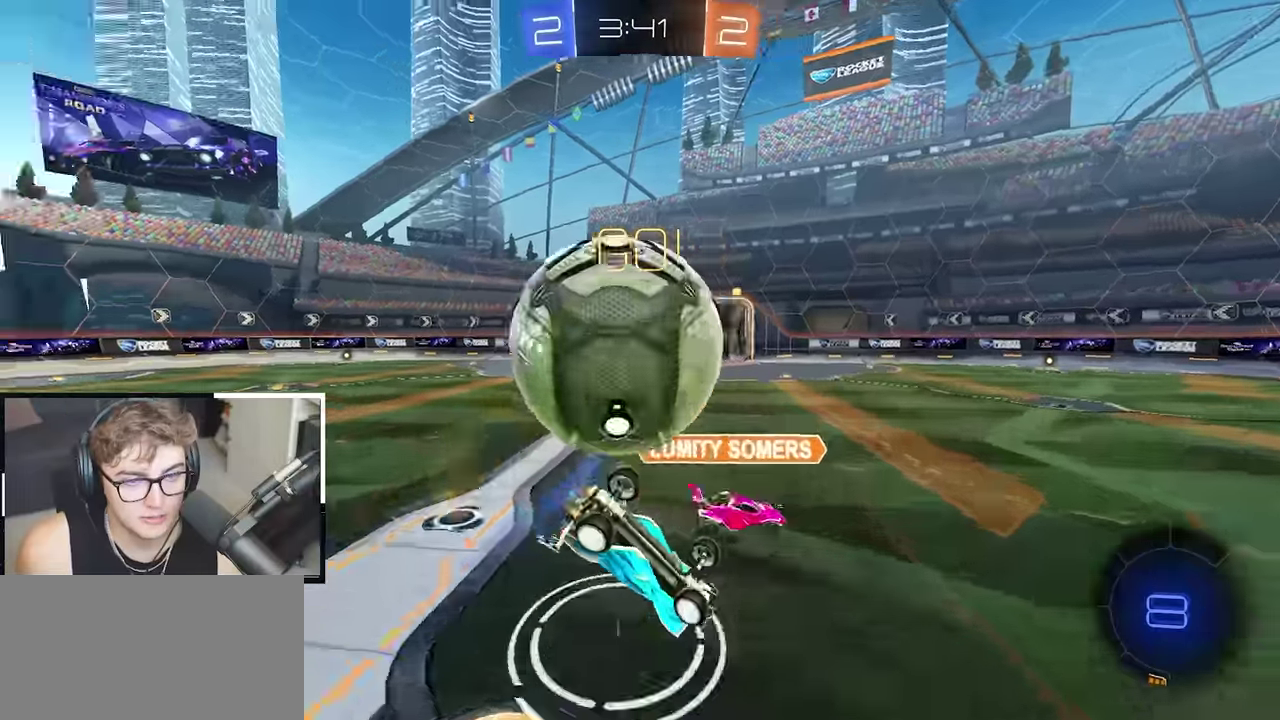
{"buttons": ["SQUARE", "TRIANGLE"], "left_stick": "down", "right_stick": "center", "events": [[333, "SQUARE", "down"], [383, "TRIANGLE", "down"], [400, "left_stick", "down-left"], [500, "left_stick", "down"]]}
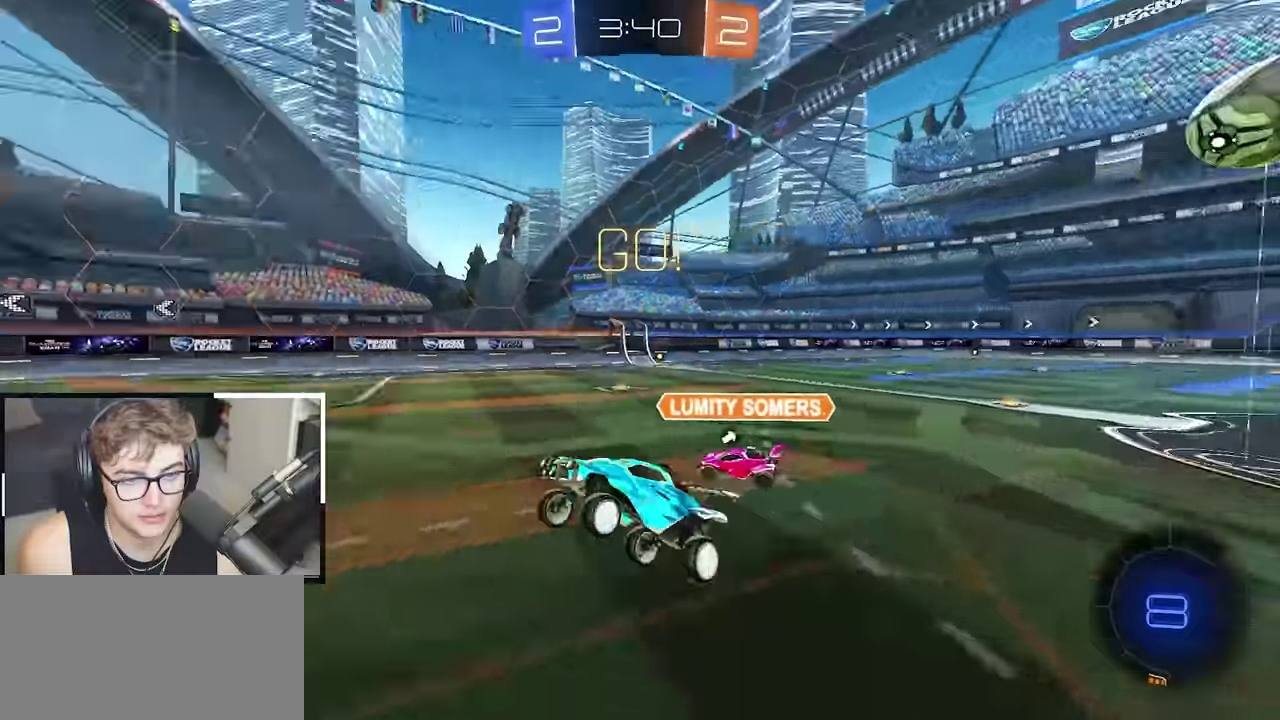
{"buttons": [], "left_stick": "up-right", "right_stick": "center", "events": [[33, "SQUARE", "up"], [33, "TRIANGLE", "up"], [50, "left_stick", "center"], [250, "left_stick", "up-right"]]}
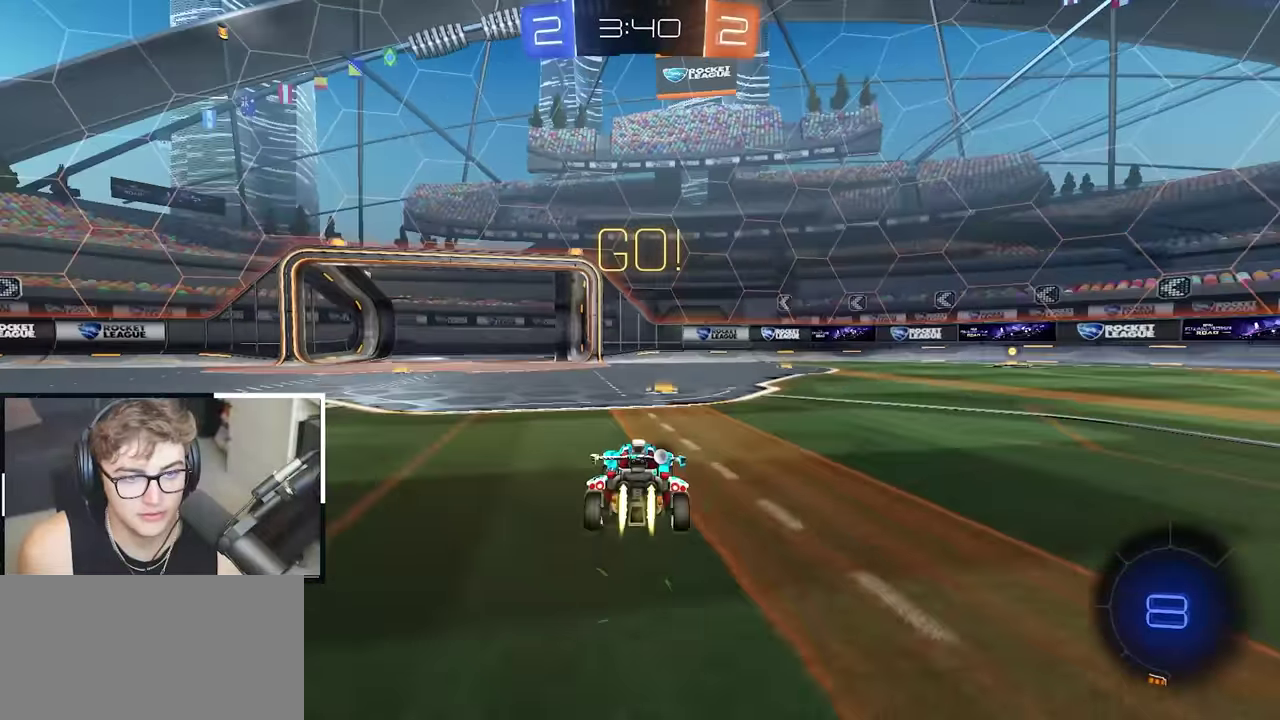
{"buttons": ["L2"], "left_stick": "up", "right_stick": "center", "events": [[17, "L2", "down"], [33, "left_stick", "up"], [100, "TRIANGLE", "down"], [200, "TRIANGLE", "up"], [200, "left_stick", "up-right"], [333, "SELECT", "down"], [400, "SELECT", "up"], [450, "left_stick", "up"]]}
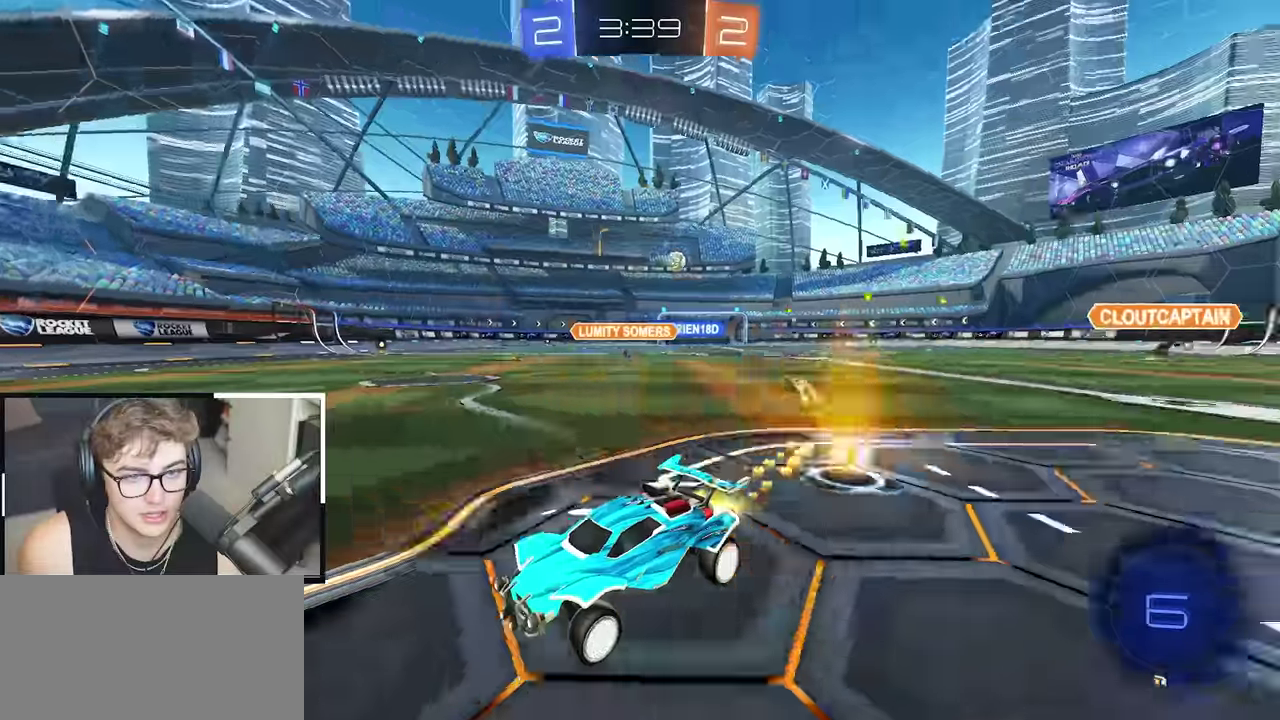
{"buttons": [], "left_stick": "up-right", "right_stick": "center", "events": [[133, "left_stick", "up-right"], [283, "left_stick", "up"], [417, "L2", "up"], [450, "left_stick", "up-right"]]}
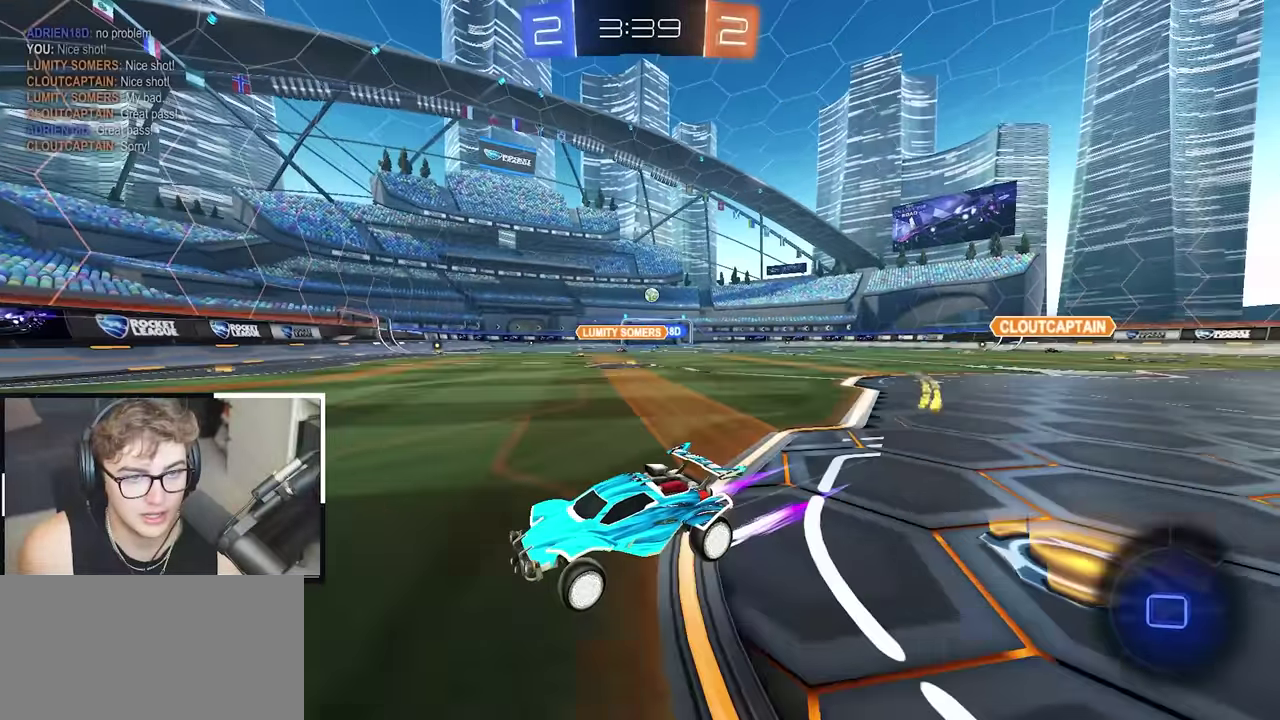
{"buttons": ["L2"], "left_stick": "up-right", "right_stick": "center", "events": [[200, "R1", "down"], [300, "R1", "up"], [400, "L2", "down"]]}
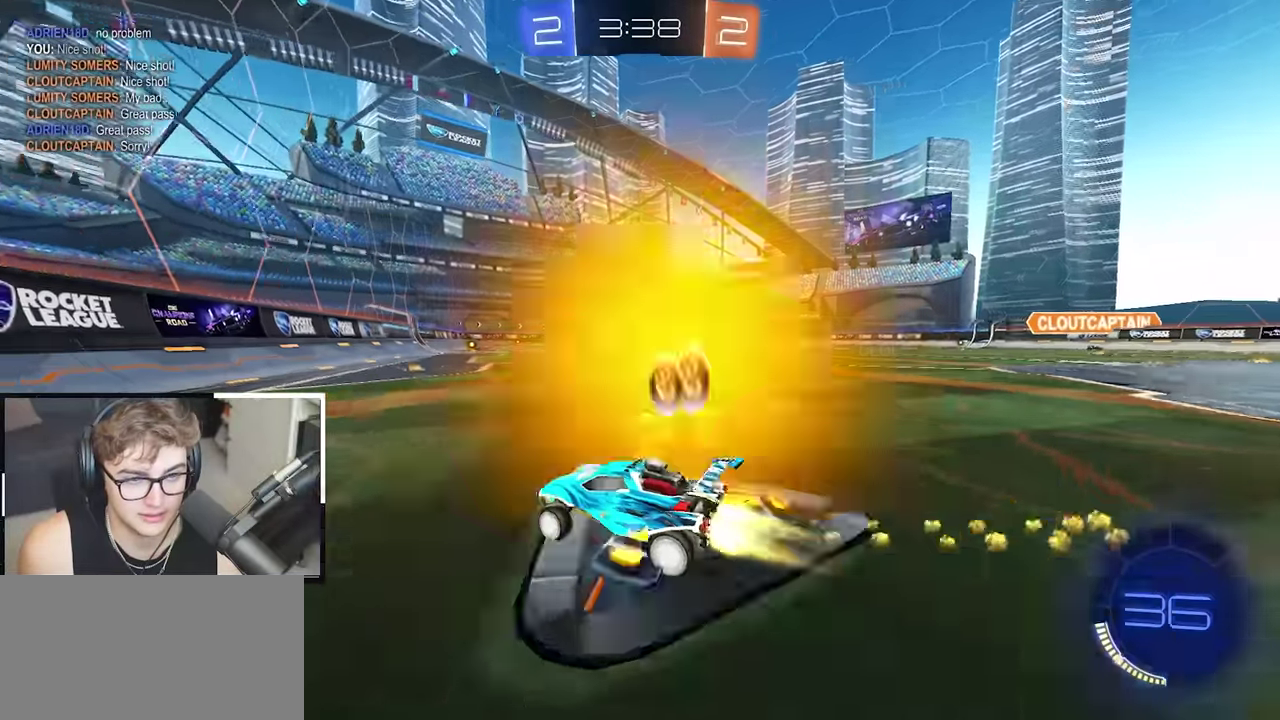
{"buttons": ["L2"], "left_stick": "up", "right_stick": "center", "events": [[400, "left_stick", "up"]]}
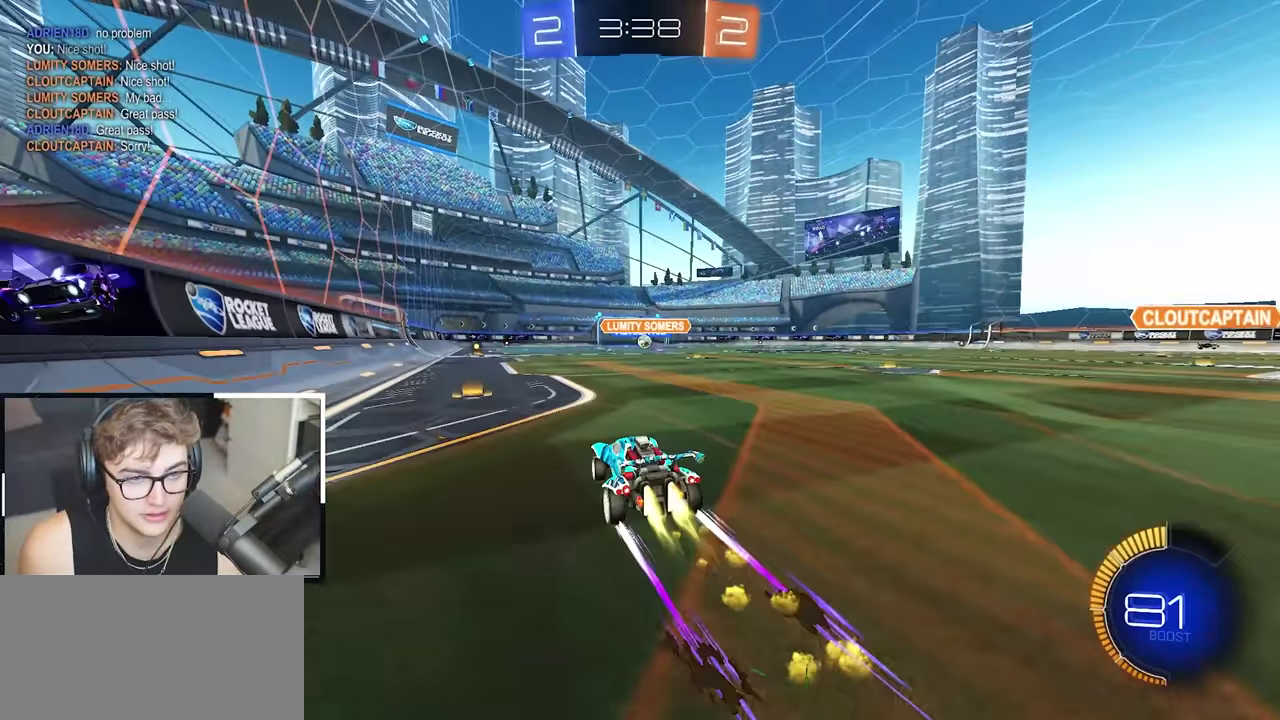
{"buttons": [], "left_stick": "center", "right_stick": "center", "events": [[50, "L2", "up"], [283, "left_stick", "center"]]}
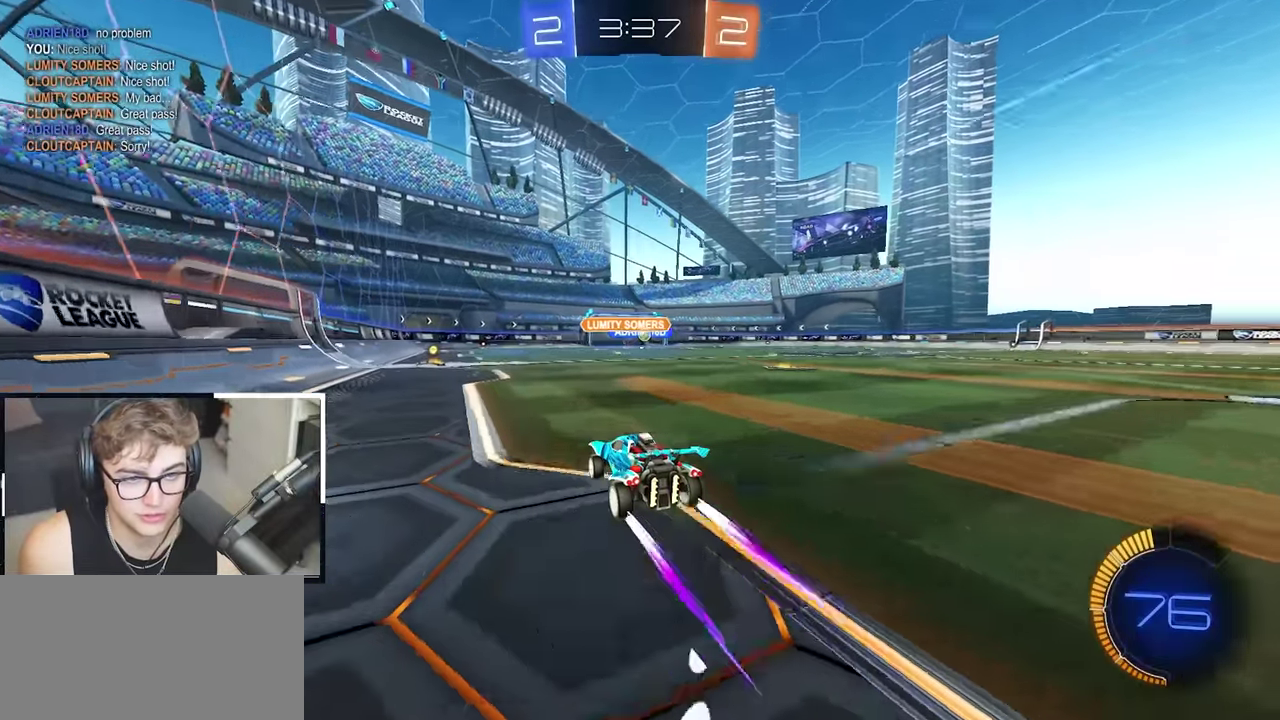
{"buttons": [], "left_stick": "center", "right_stick": "center", "events": []}
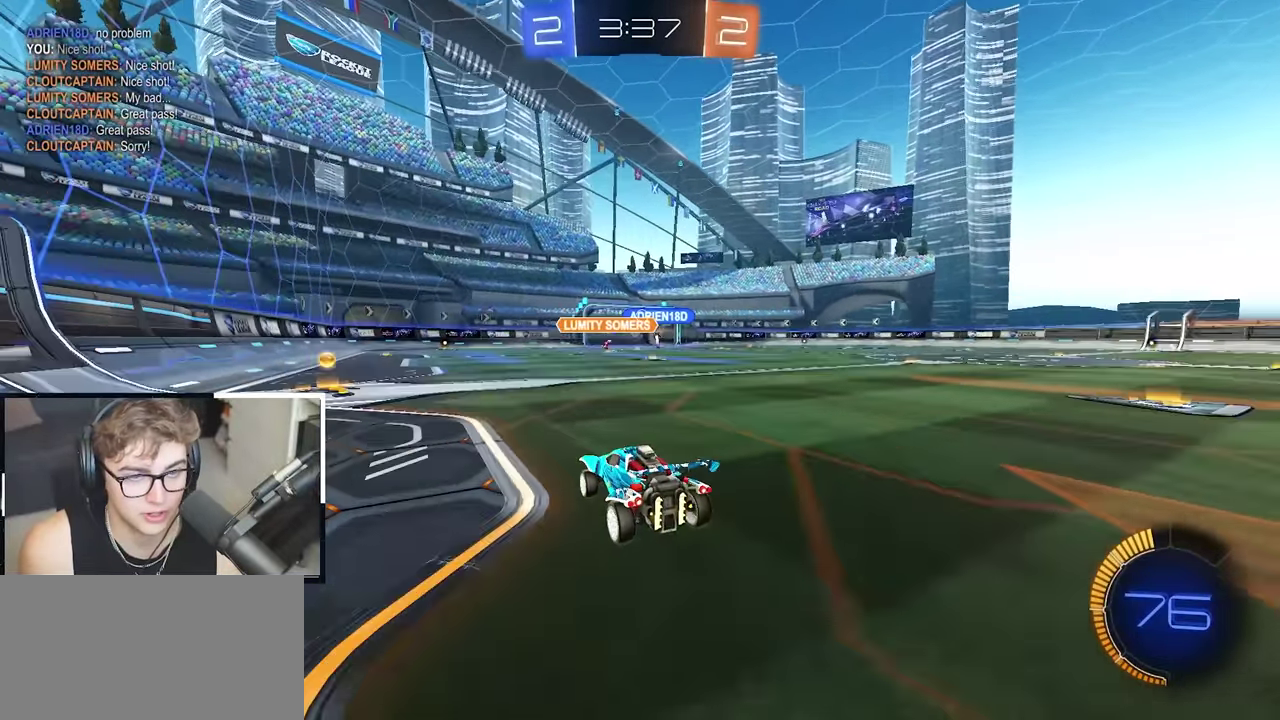
{"buttons": [], "left_stick": "up-right", "right_stick": "center", "events": [[283, "left_stick", "up-right"]]}
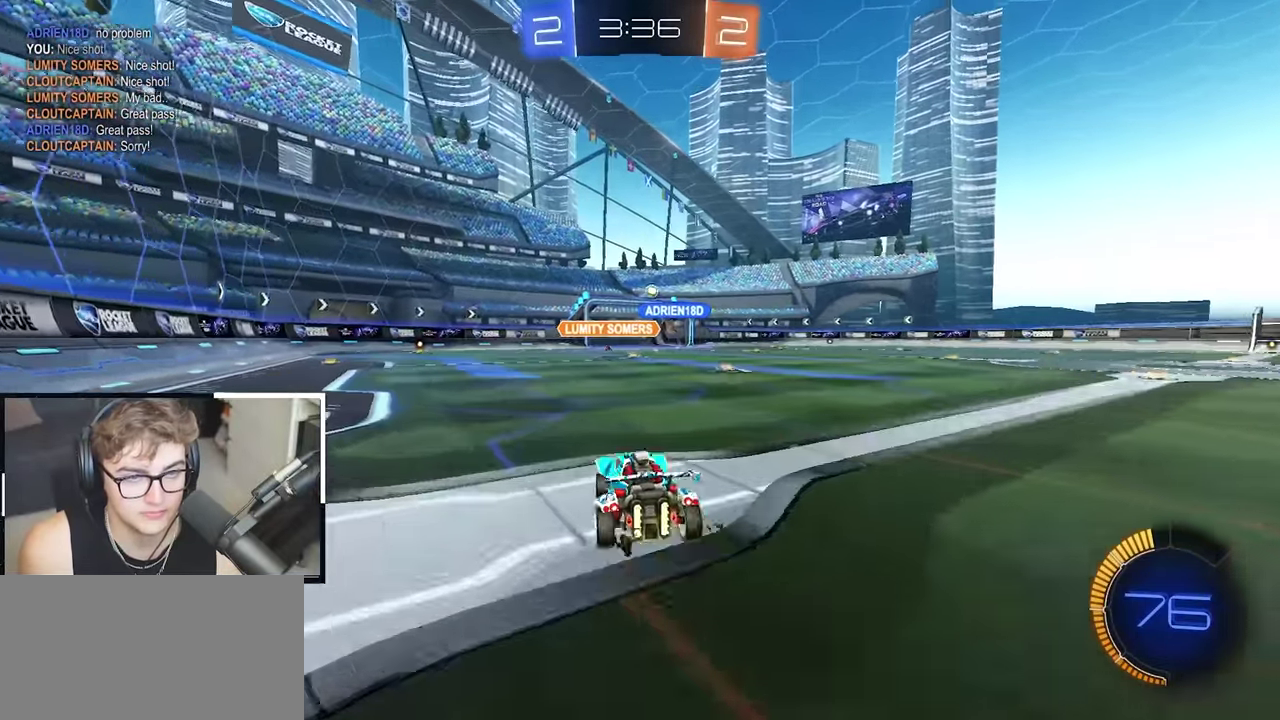
{"buttons": [], "left_stick": "up", "right_stick": "center", "events": [[50, "L2", "down"], [283, "left_stick", "up"], [367, "TRIANGLE", "down"], [400, "L2", "up"], [483, "TRIANGLE", "up"]]}
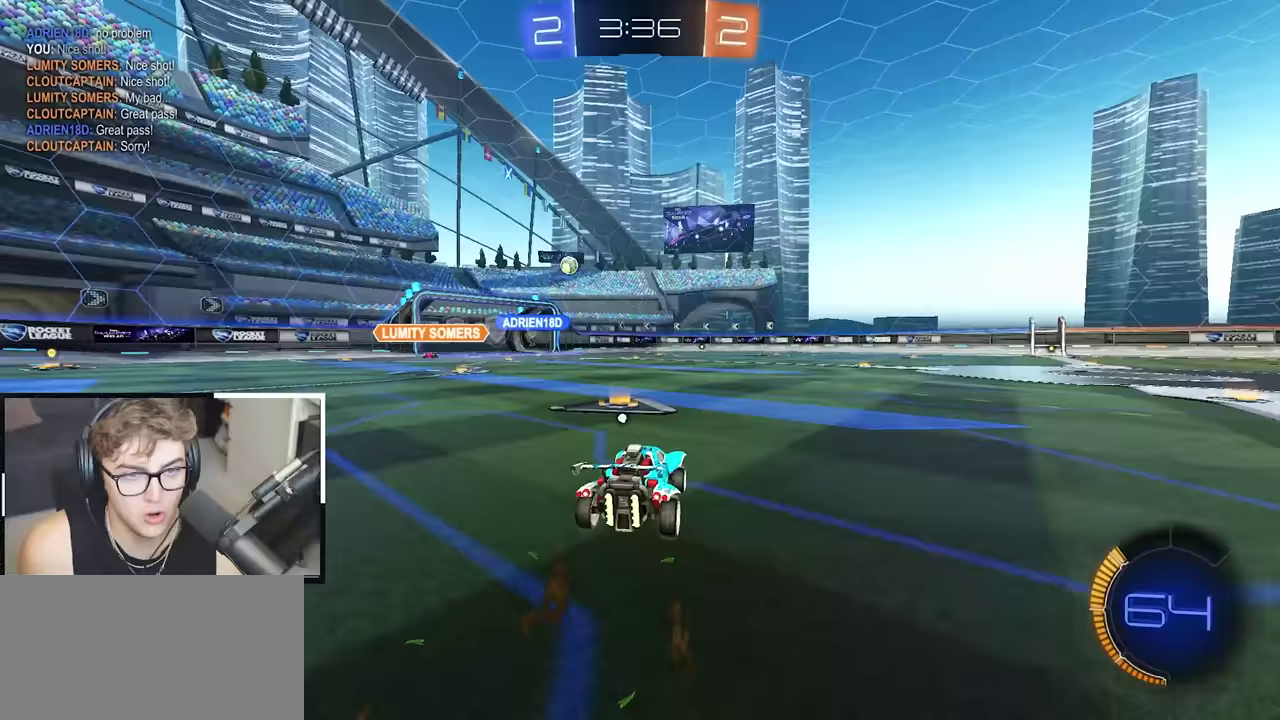
{"buttons": [], "left_stick": "up", "right_stick": "center", "events": [[150, "left_stick", "up-right"], [350, "left_stick", "up"]]}
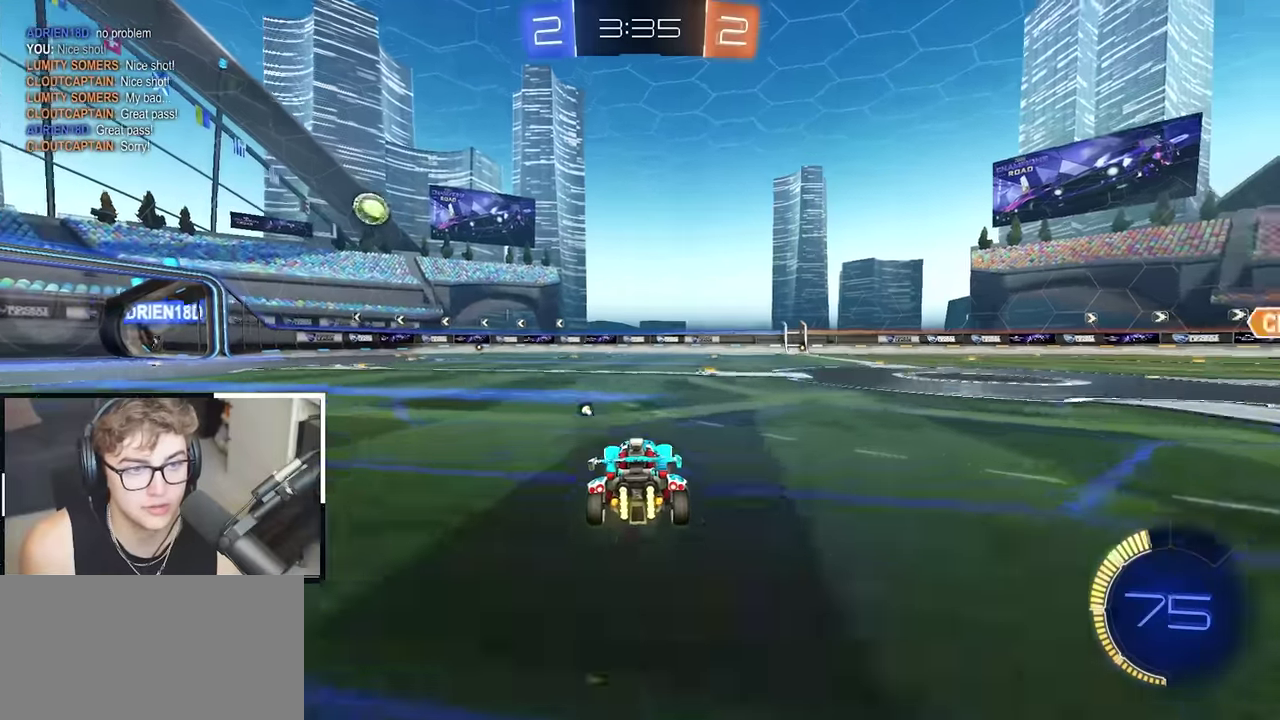
{"buttons": [], "left_stick": "up", "right_stick": "center", "events": [[200, "left_stick", "up-right"], [250, "left_stick", "center"], [433, "left_stick", "up-right"], [483, "left_stick", "up"]]}
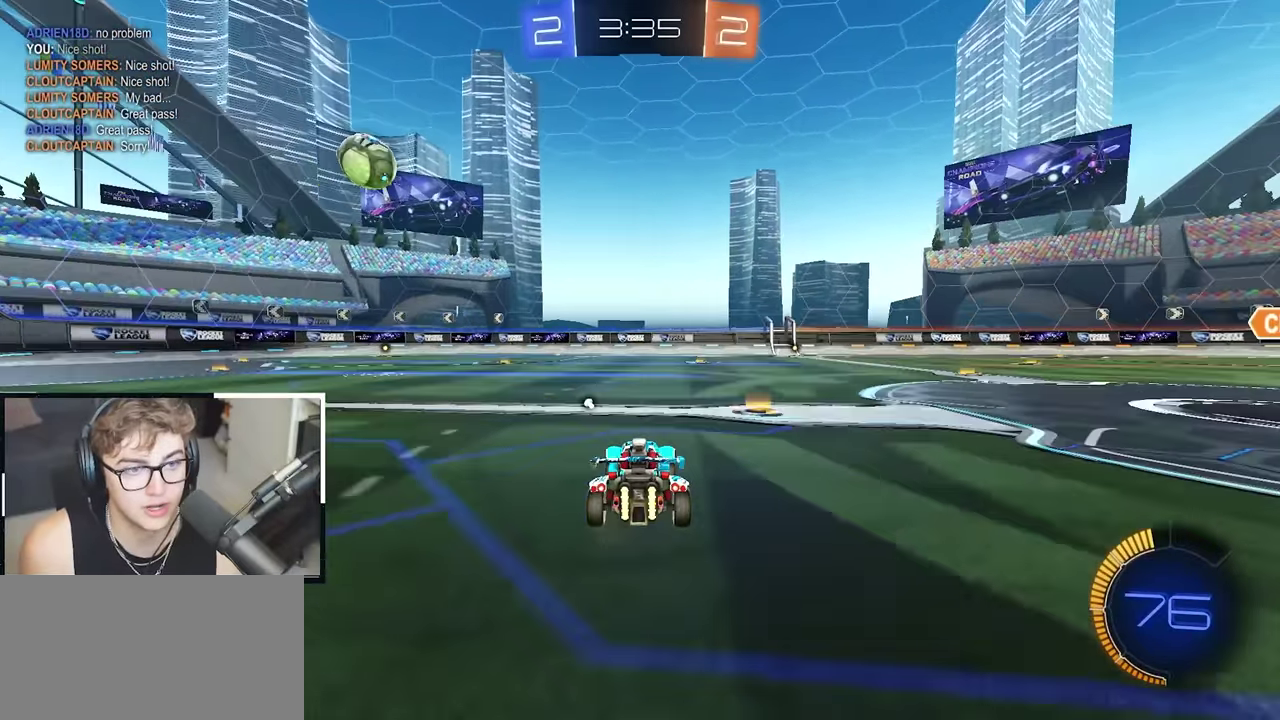
{"buttons": [], "left_stick": "up", "right_stick": "center", "events": []}
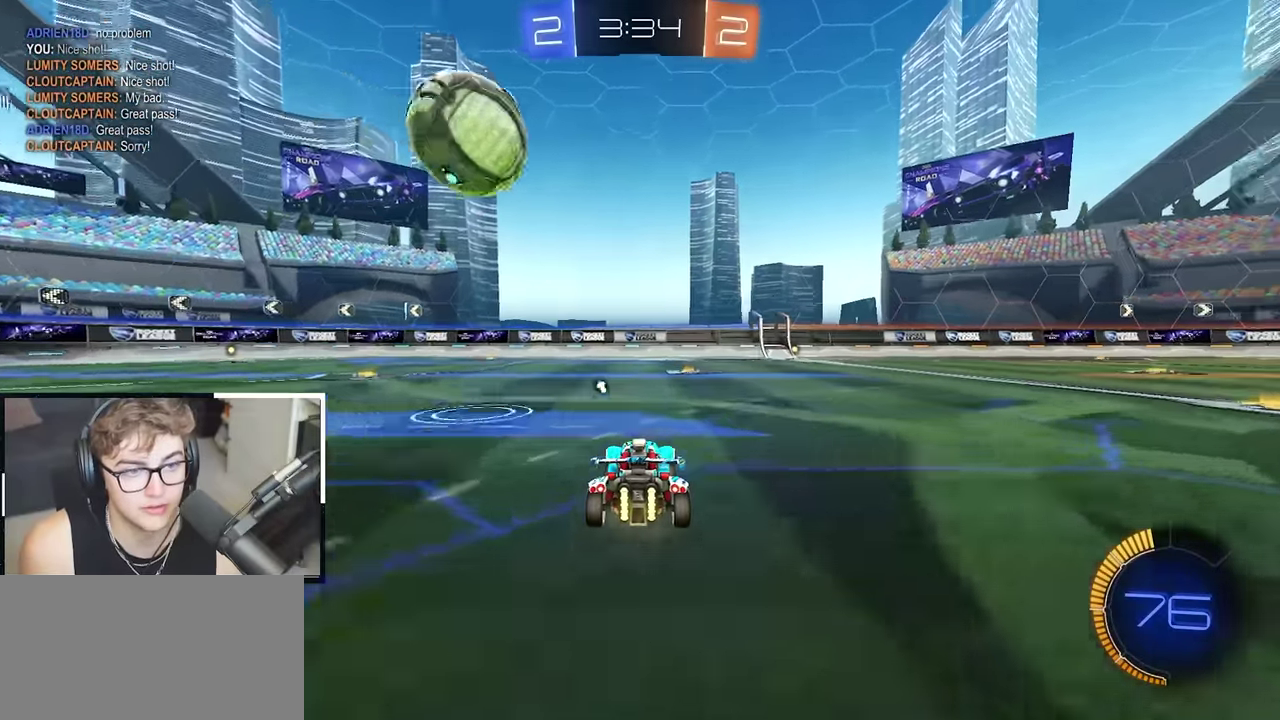
{"buttons": [], "left_stick": "up-right", "right_stick": "center", "events": [[33, "R1", "down"], [167, "R1", "up"], [283, "TRIANGLE", "down"], [283, "left_stick", "down"], [367, "left_stick", "down-right"], [417, "TRIANGLE", "up"], [417, "left_stick", "right"], [483, "left_stick", "up-right"]]}
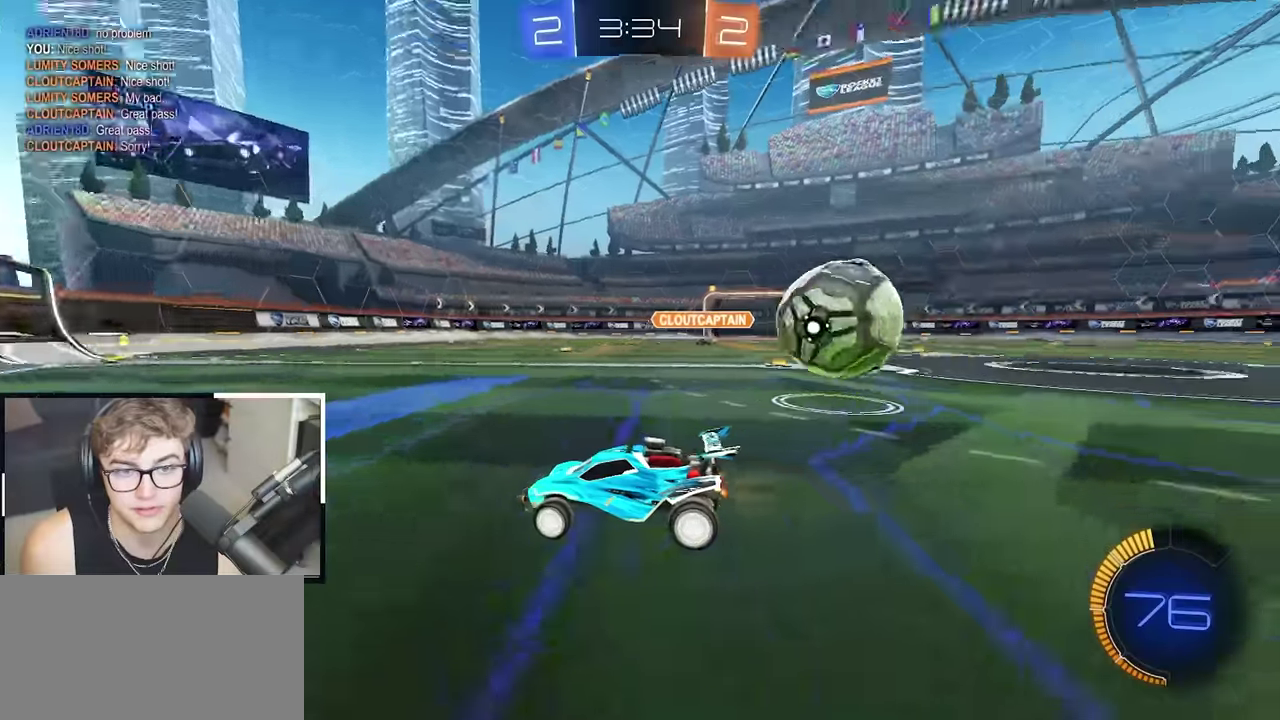
{"buttons": [], "left_stick": "up-right", "right_stick": "center", "events": []}
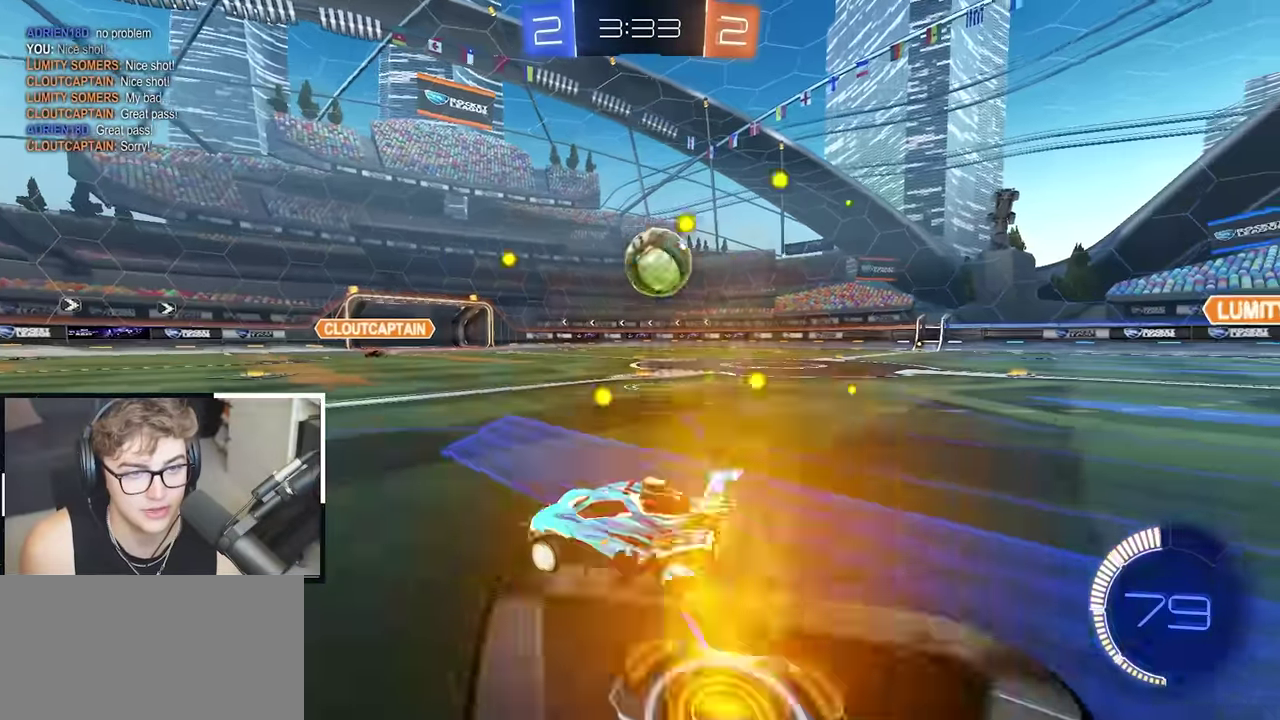
{"buttons": [], "left_stick": "center", "right_stick": "center", "events": [[183, "left_stick", "up"], [250, "left_stick", "center"]]}
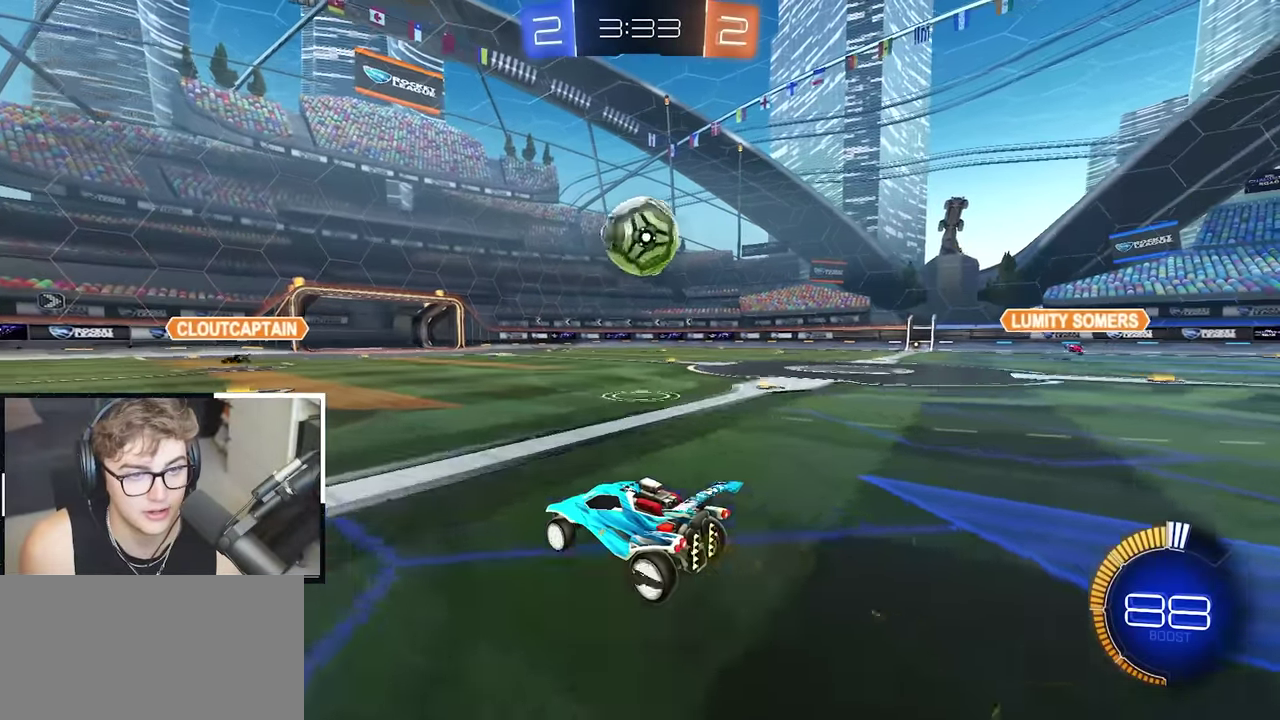
{"buttons": [], "left_stick": "center", "right_stick": "center", "events": [[17, "left_stick", "up-right"], [183, "left_stick", "center"], [300, "L2", "down"], [333, "left_stick", "up"], [417, "left_stick", "center"], [450, "L2", "up"]]}
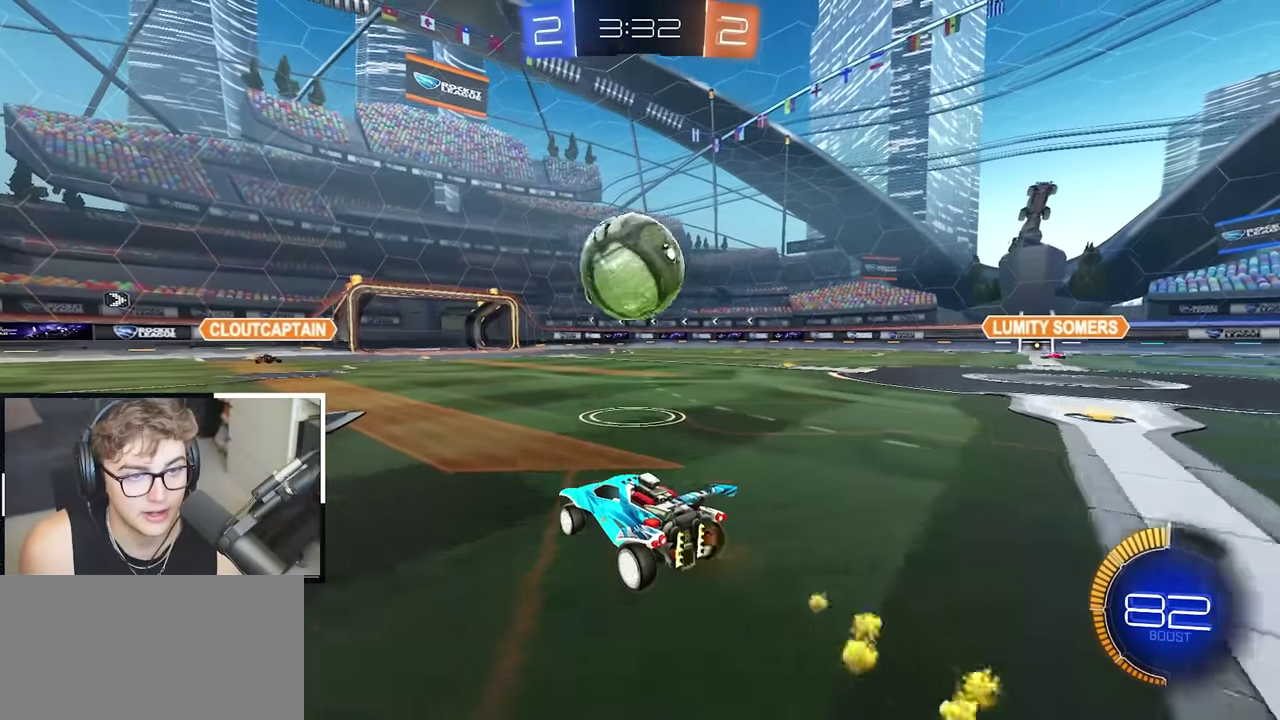
{"buttons": [], "left_stick": "up-left", "right_stick": "center", "events": [[33, "L2", "down"], [100, "left_stick", "up-right"], [200, "L2", "up"], [200, "left_stick", "center"], [367, "TRIANGLE", "down"], [450, "TRIANGLE", "up"], [467, "left_stick", "up-left"]]}
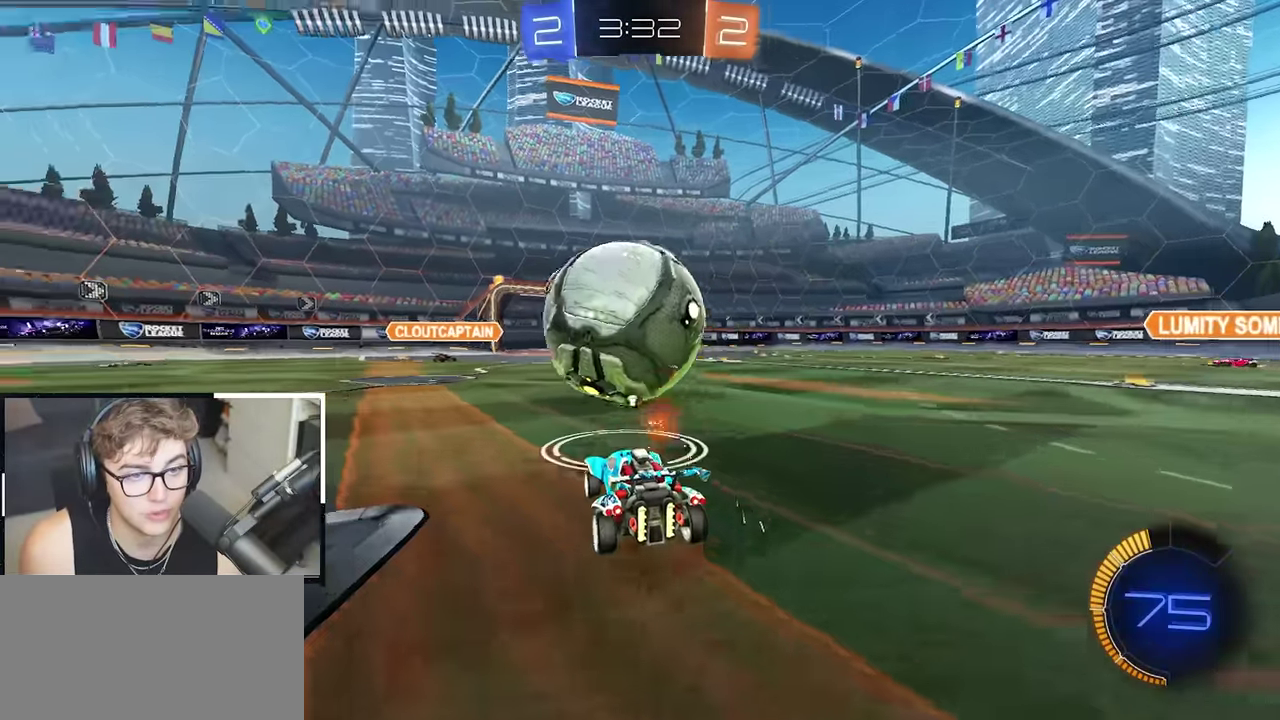
{"buttons": ["L2"], "left_stick": "up", "right_stick": "center", "events": [[17, "L2", "down"], [33, "left_stick", "up"]]}
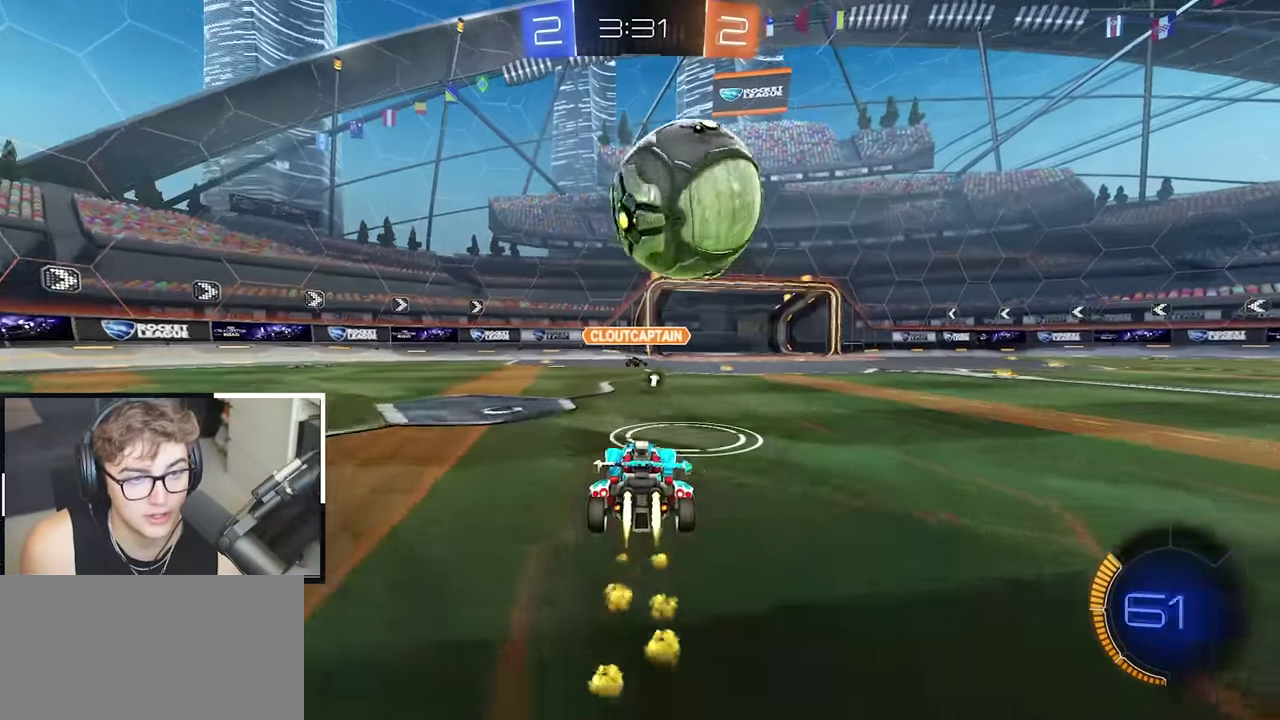
{"buttons": [], "left_stick": "down-right", "right_stick": "center", "events": [[167, "L2", "up"], [167, "left_stick", "center"], [450, "left_stick", "down-right"]]}
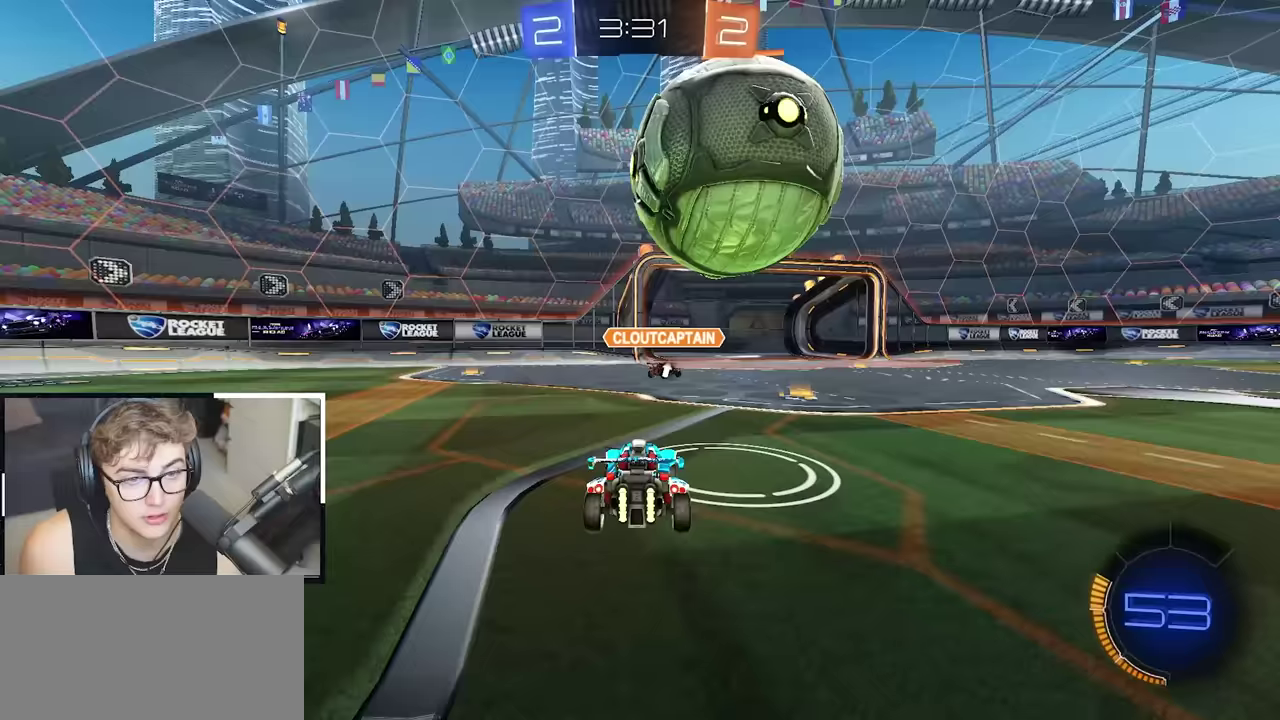
{"buttons": [], "left_stick": "down", "right_stick": "center", "events": [[17, "CROSS", "down"], [17, "R1", "down"], [33, "L2", "down"], [83, "left_stick", "down"], [167, "R1", "up"], [183, "CROSS", "up"], [183, "L2", "up"], [183, "left_stick", "center"], [250, "CROSS", "down"], [383, "CROSS", "up"], [400, "left_stick", "down"]]}